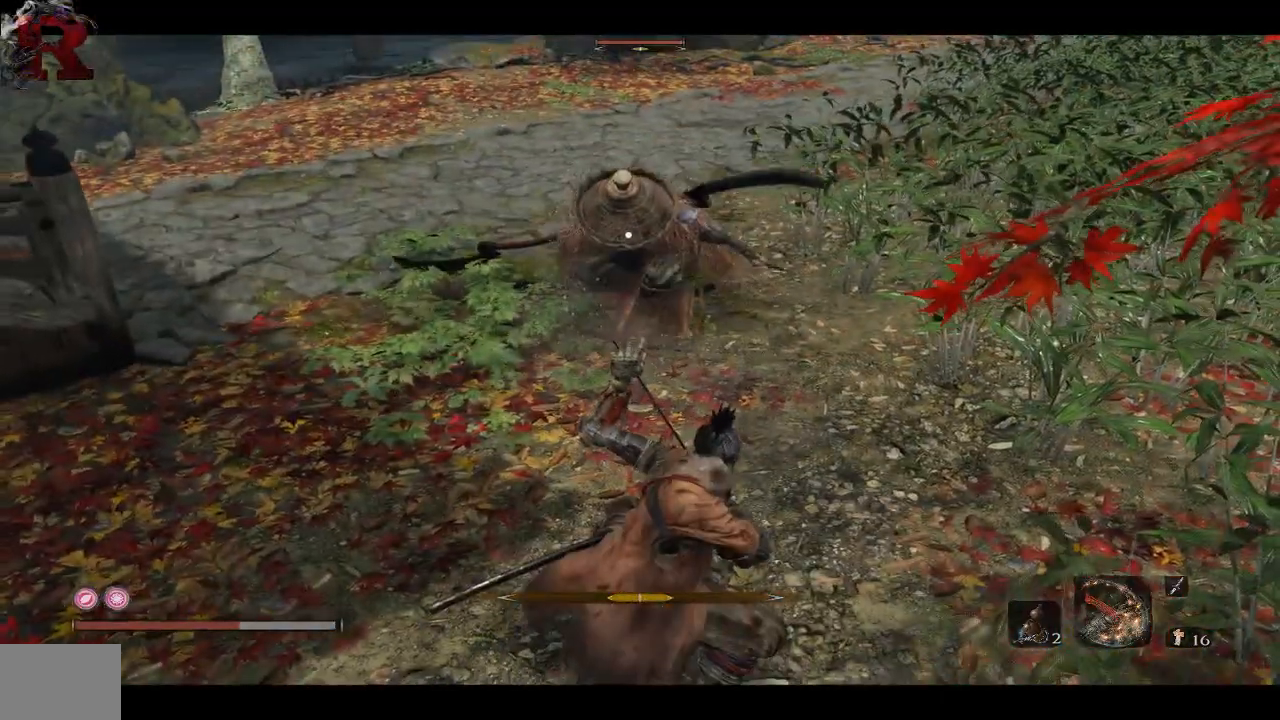
Gameplay with a controller (Xbox layout); each line is a JSON object with the inputs held at the frame after it. "events" lists button and stick changes between this image and that frame as [ms after this image, input, new state], when the widget could be followed in between.
{"buttons": ["R1"], "left_stick": "up", "right_stick": "center", "events": [[450, "R1", "down"]]}
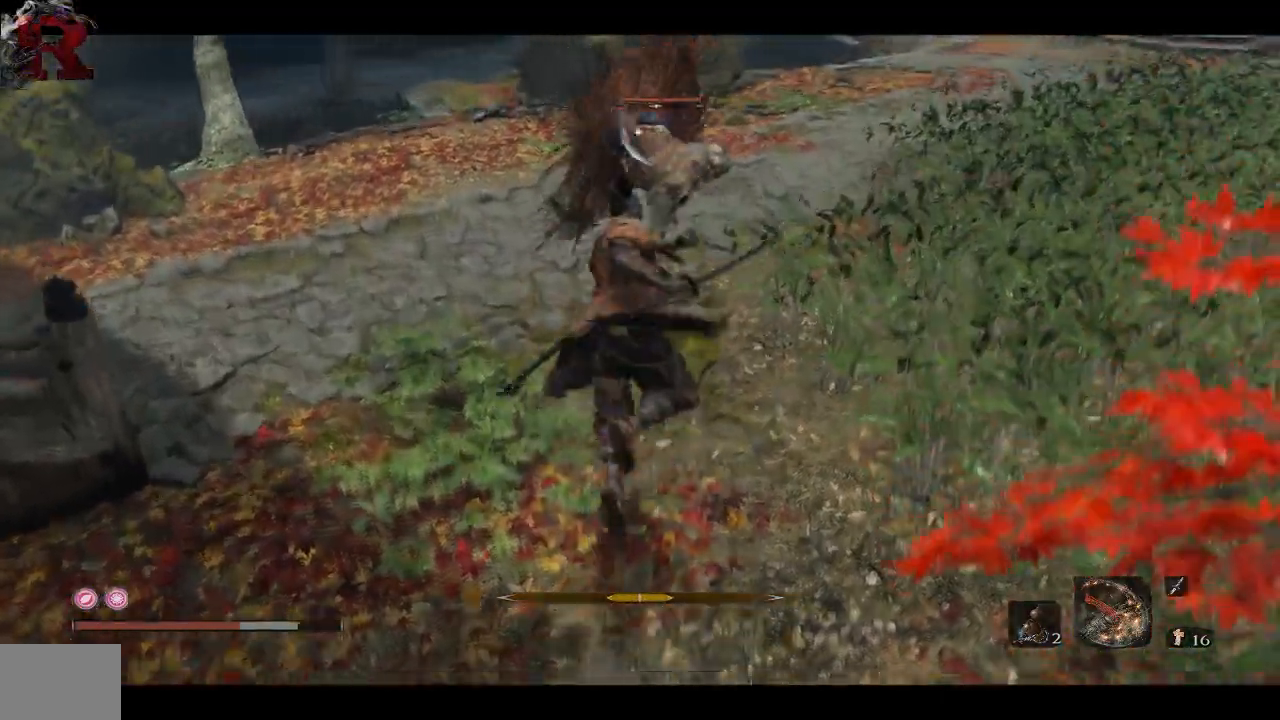
{"buttons": [], "left_stick": "up", "right_stick": "center"}
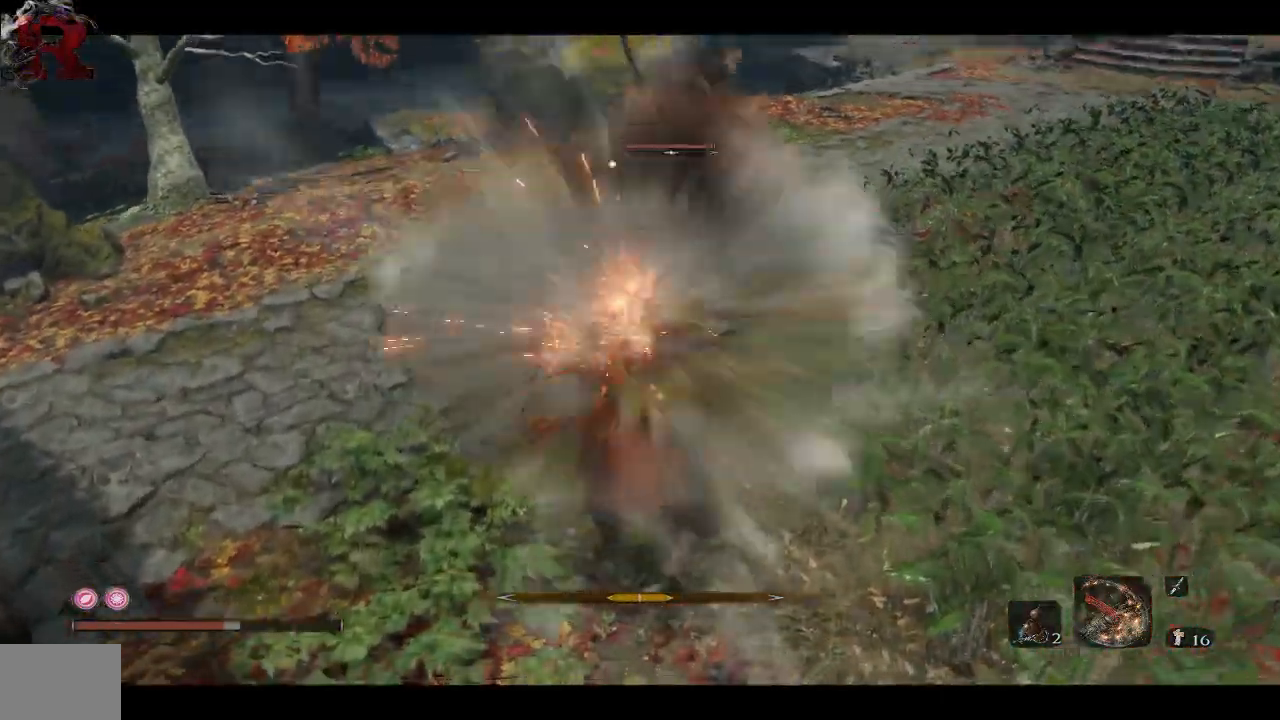
{"buttons": [], "left_stick": "up", "right_stick": "center", "events": [[17, "R1", "down"], [67, "R1", "up"]]}
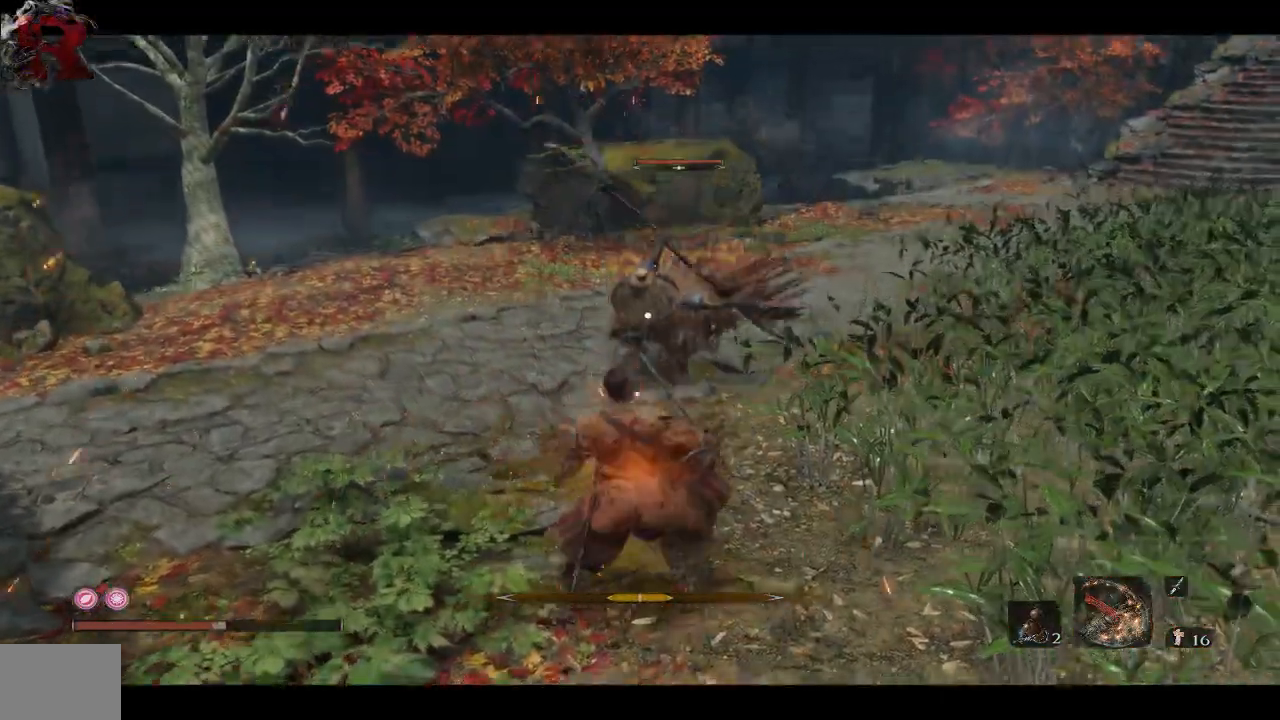
{"buttons": [], "left_stick": "up", "right_stick": "center", "events": []}
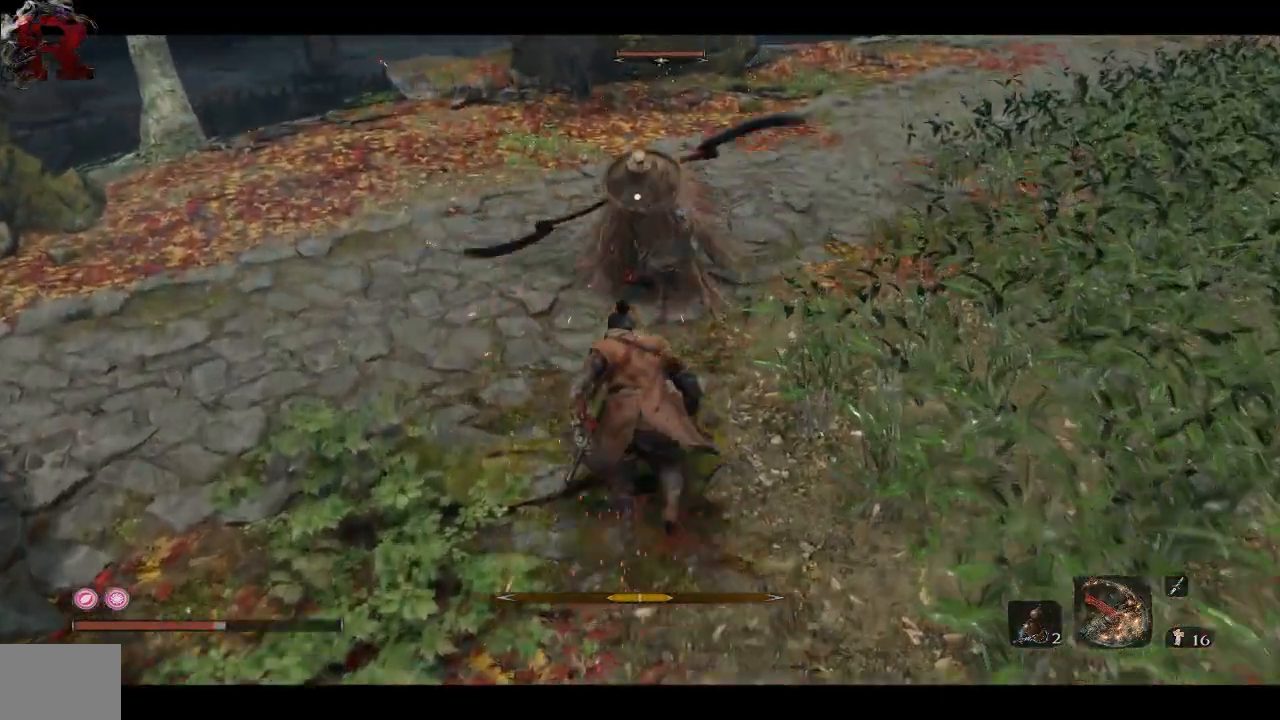
{"buttons": ["R1"], "left_stick": "up", "right_stick": "center", "events": [[150, "R1", "down"], [283, "R1", "up"], [500, "R1", "down"]]}
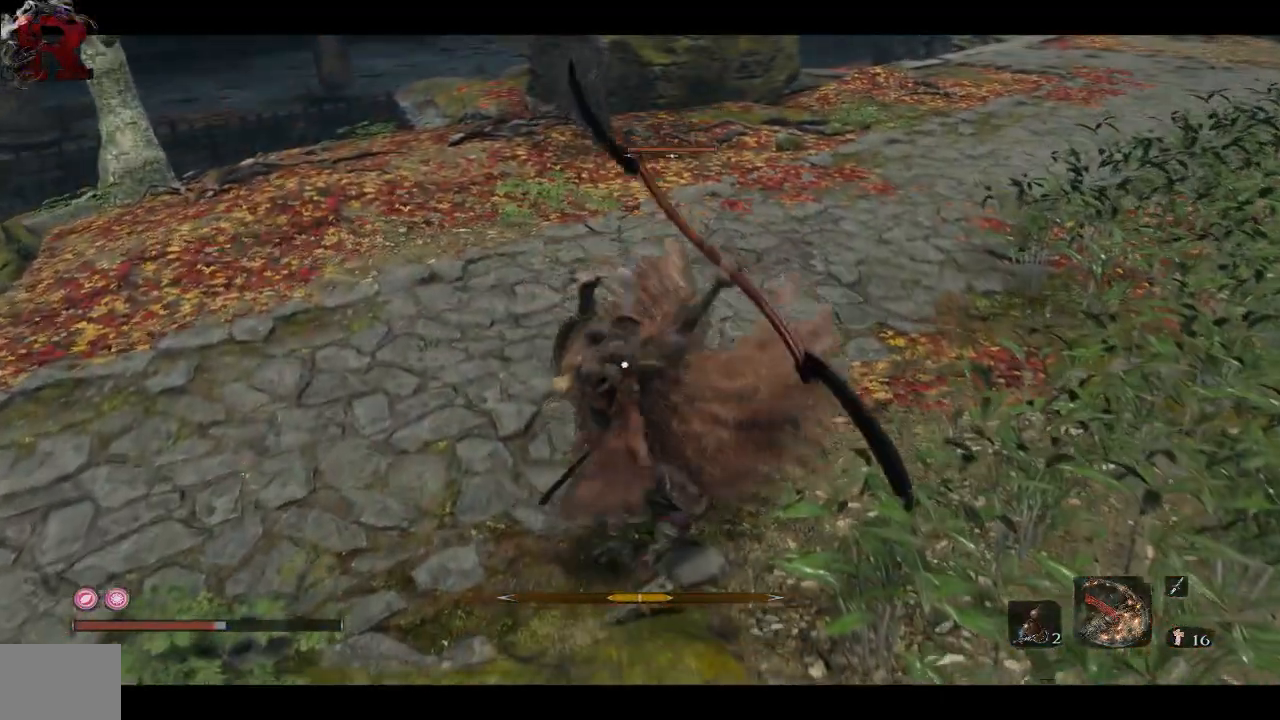
{"buttons": ["R1"], "left_stick": "up", "right_stick": "center", "events": [[150, "R1", "up"], [183, "R1", "down"], [300, "R1", "up"], [367, "R1", "down"]]}
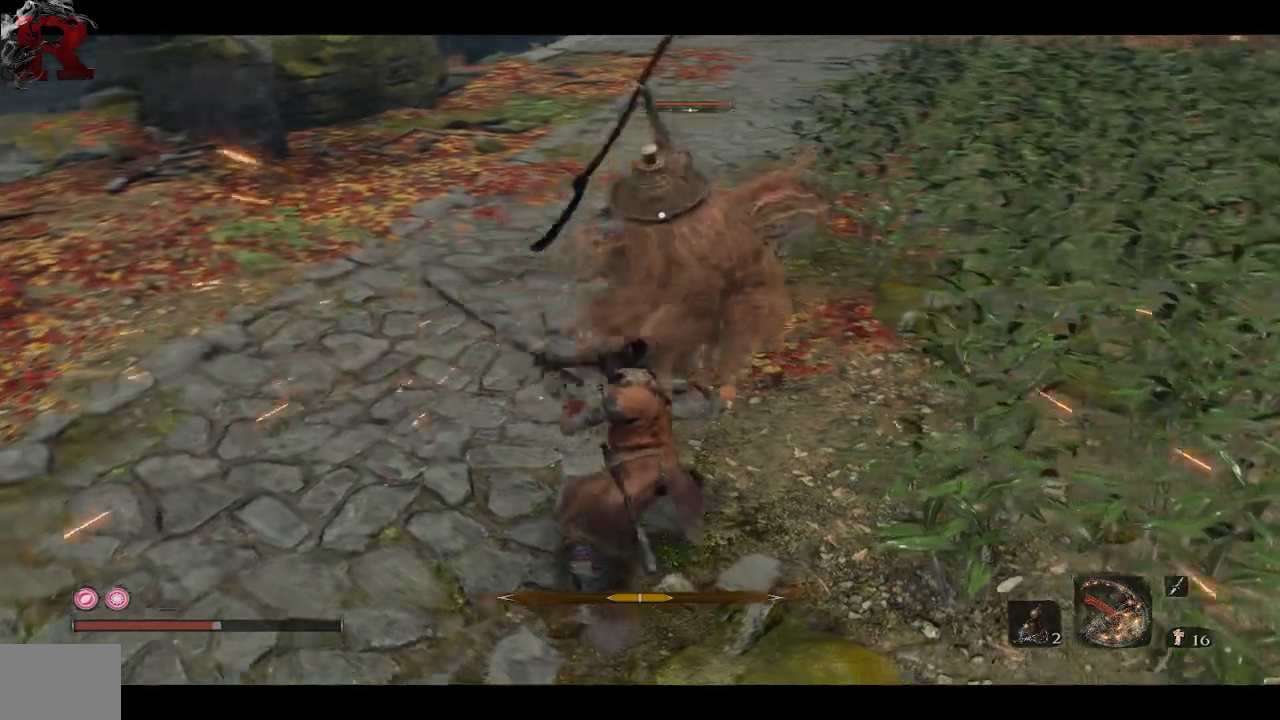
{"buttons": [], "left_stick": "up", "right_stick": "center", "events": [[17, "R1", "up"], [250, "R1", "down"], [383, "R1", "up"]]}
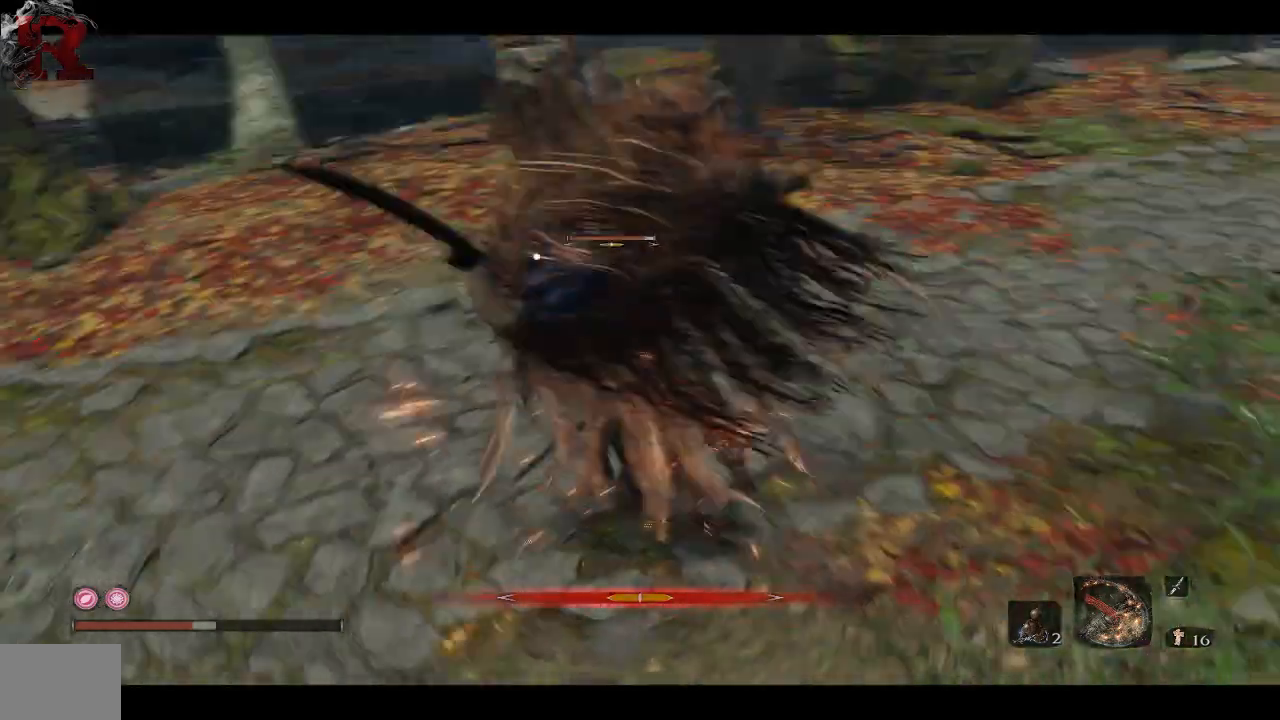
{"buttons": ["L1"], "left_stick": "up", "right_stick": "center", "events": [[383, "L1", "down"]]}
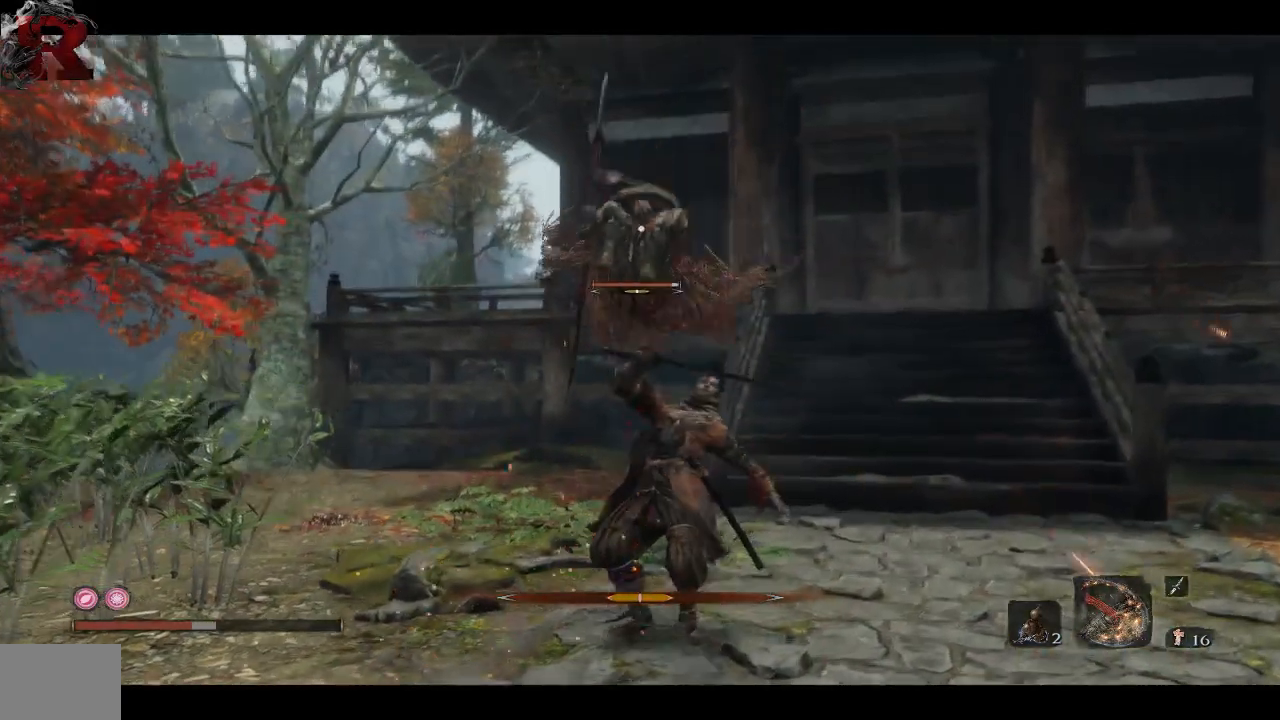
{"buttons": [], "left_stick": "up", "right_stick": "center", "events": [[283, "L1", "up"]]}
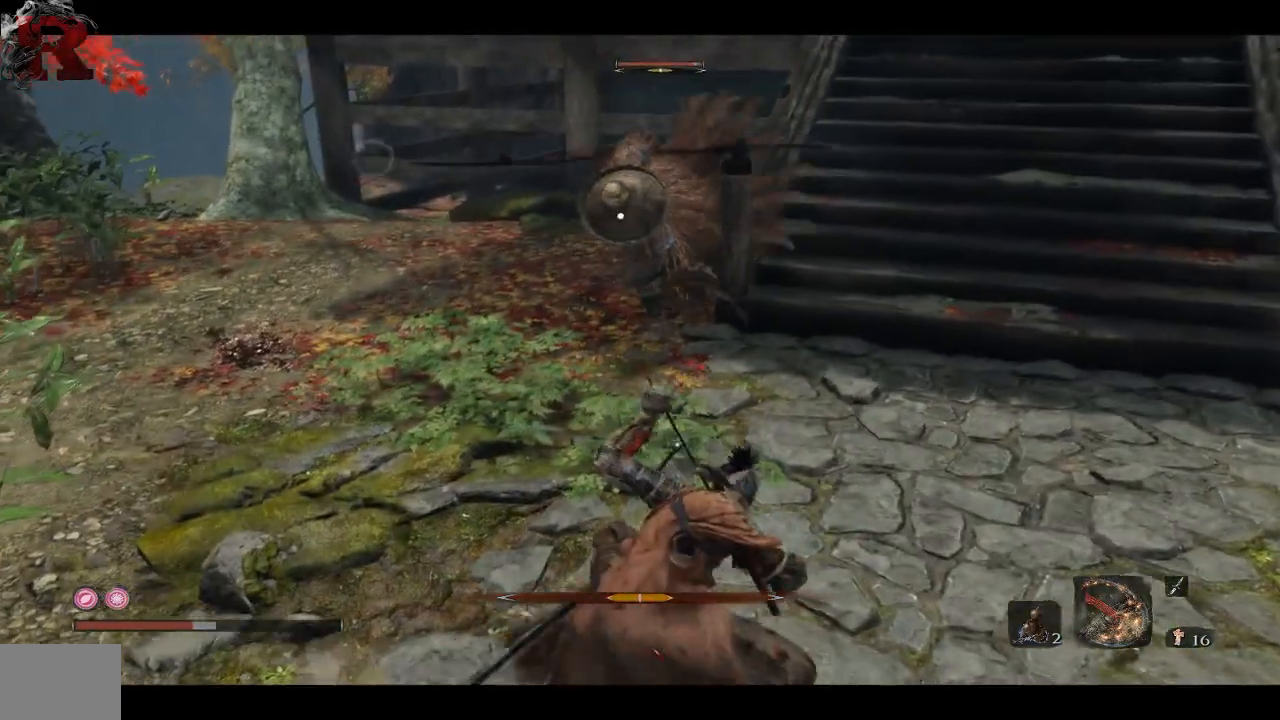
{"buttons": [], "left_stick": "up", "right_stick": "center", "events": []}
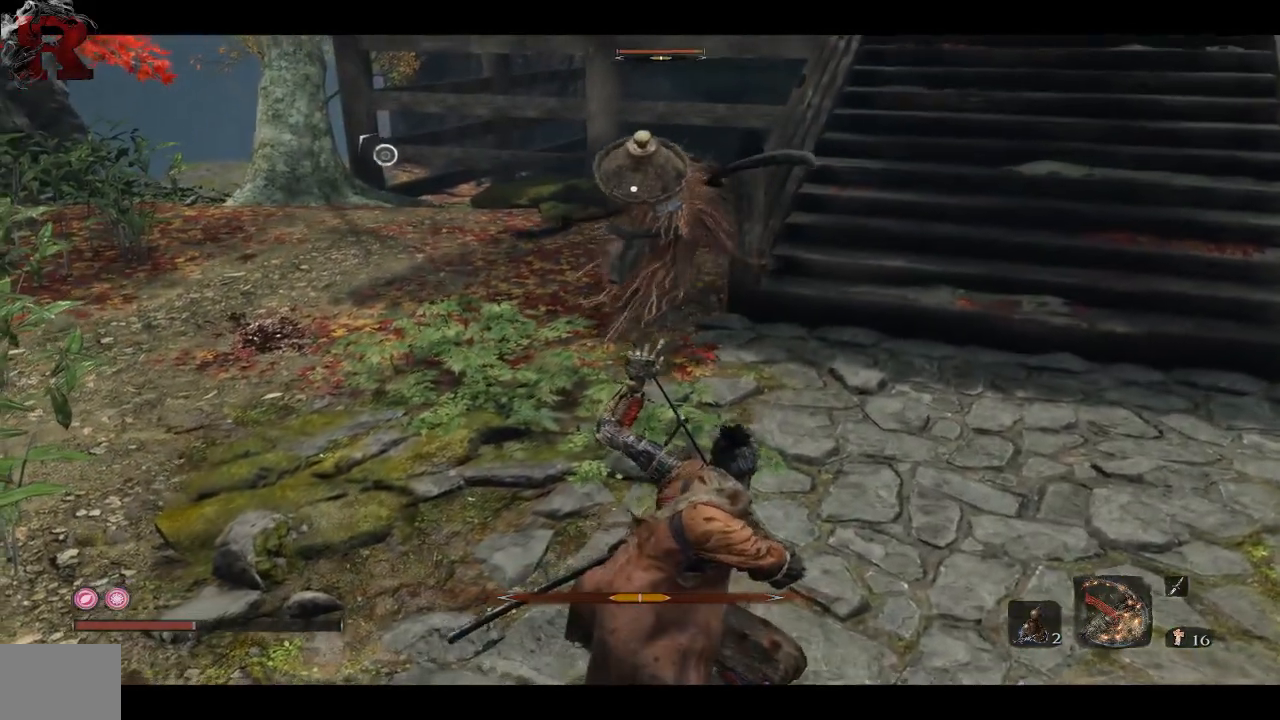
{"buttons": ["R1"], "left_stick": "up", "right_stick": "center", "events": [[200, "R1", "down"], [367, "R1", "up"], [417, "R1", "down"]]}
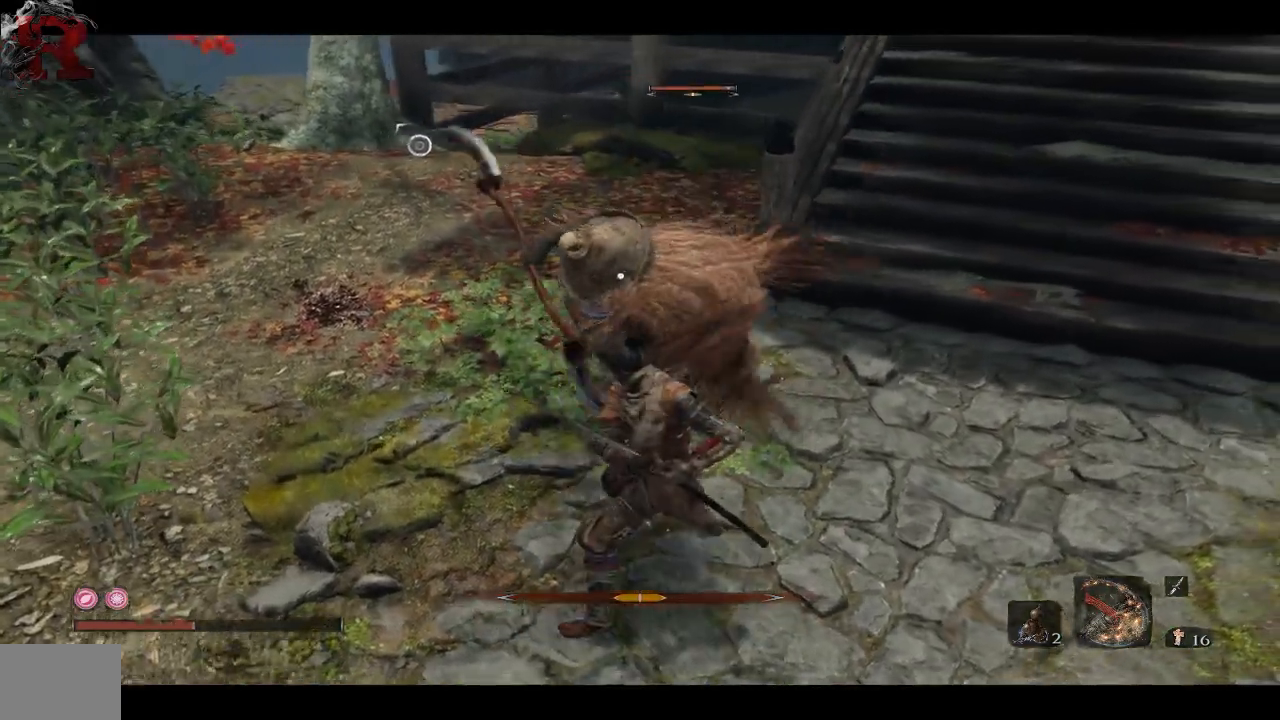
{"buttons": ["R1"], "left_stick": "up", "right_stick": "center", "events": [[50, "R1", "up"], [83, "R1", "down"], [200, "R1", "up"], [250, "R1", "down"], [400, "R1", "up"], [467, "R1", "down"]]}
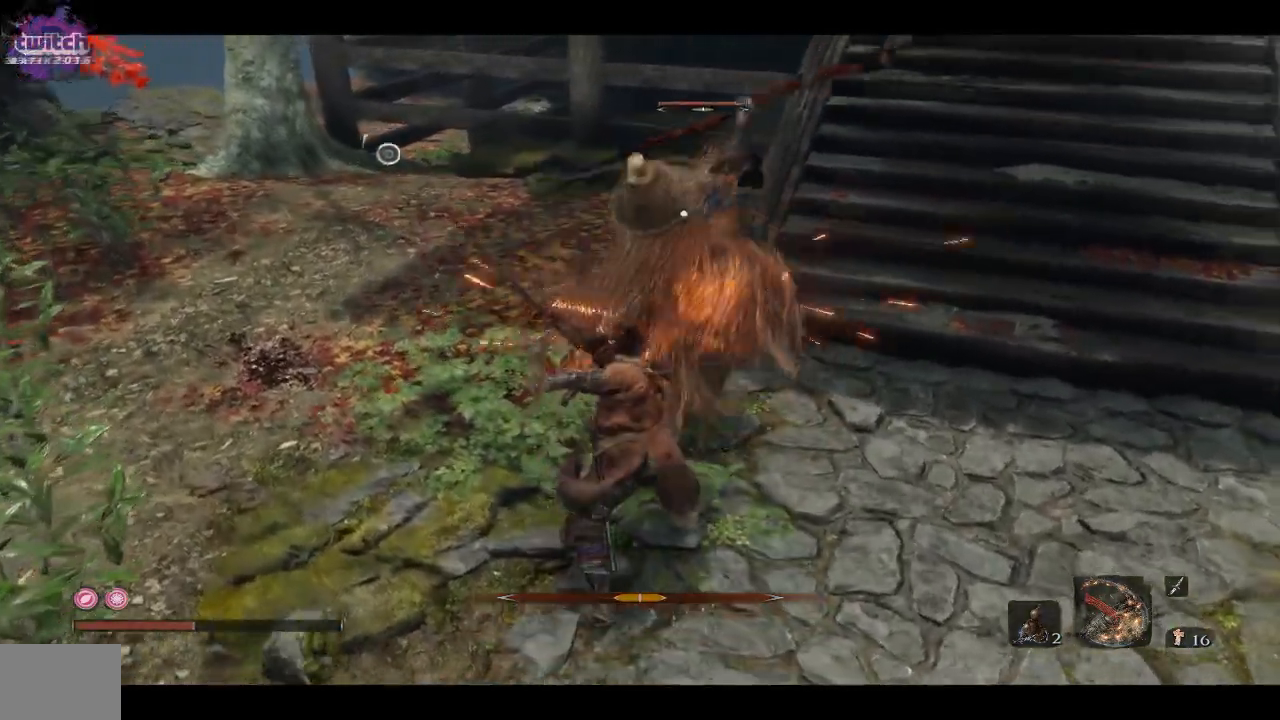
{"buttons": ["R1"], "left_stick": "up", "right_stick": "center", "events": [[83, "R1", "up"], [367, "R1", "down"]]}
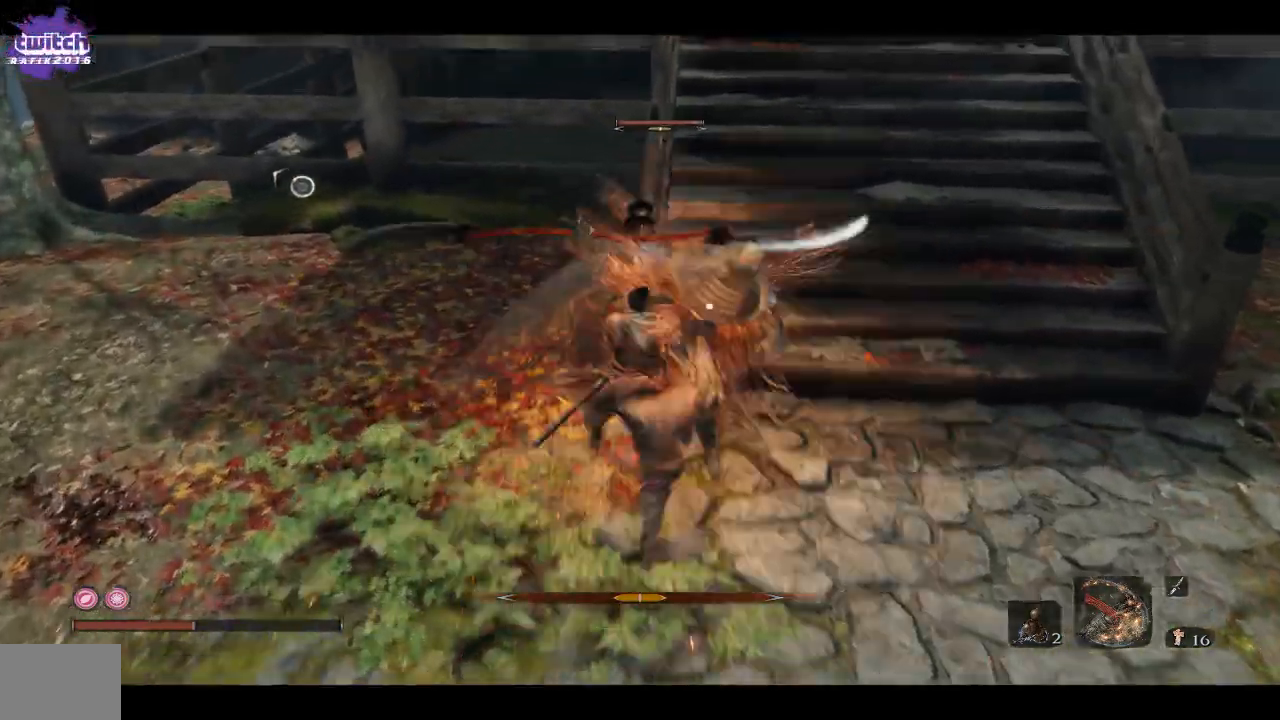
{"buttons": ["L1", "L2"], "left_stick": "up", "right_stick": "center", "events": [[17, "R1", "up"], [67, "R1", "down"], [250, "R1", "up"], [500, "L1", "down"], [500, "L2", "down"]]}
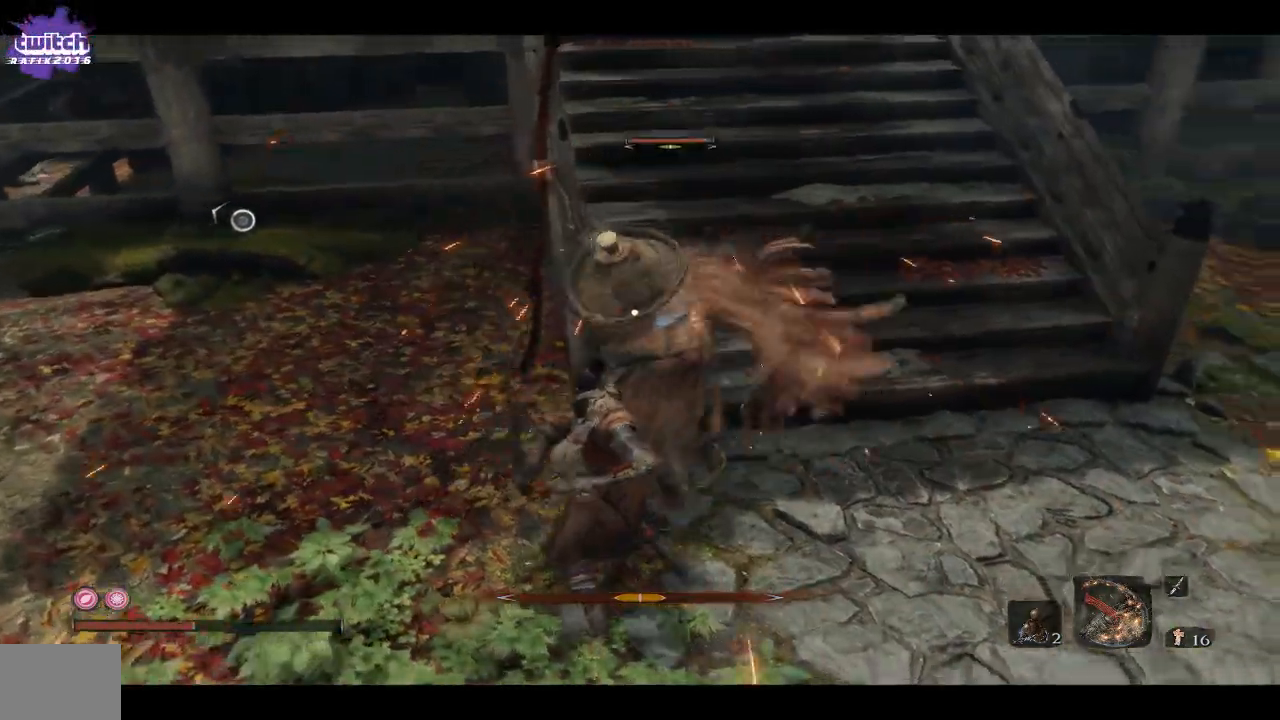
{"buttons": [], "left_stick": "up", "right_stick": "center", "events": [[167, "L1", "up"], [167, "L2", "up"], [233, "L1", "down"], [233, "L2", "down"], [283, "L2", "up"], [367, "L1", "up"]]}
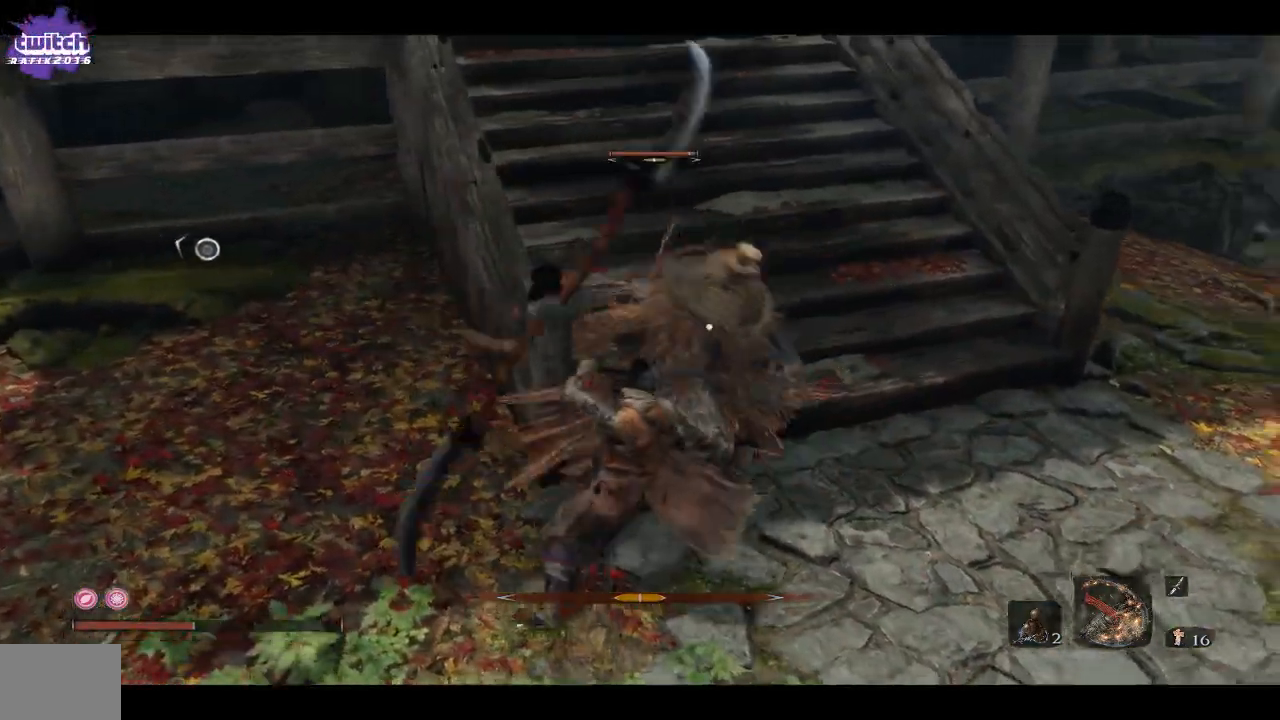
{"buttons": ["L1"], "left_stick": "up", "right_stick": "center", "events": [[67, "R1", "down"], [233, "R1", "up"], [400, "L1", "down"]]}
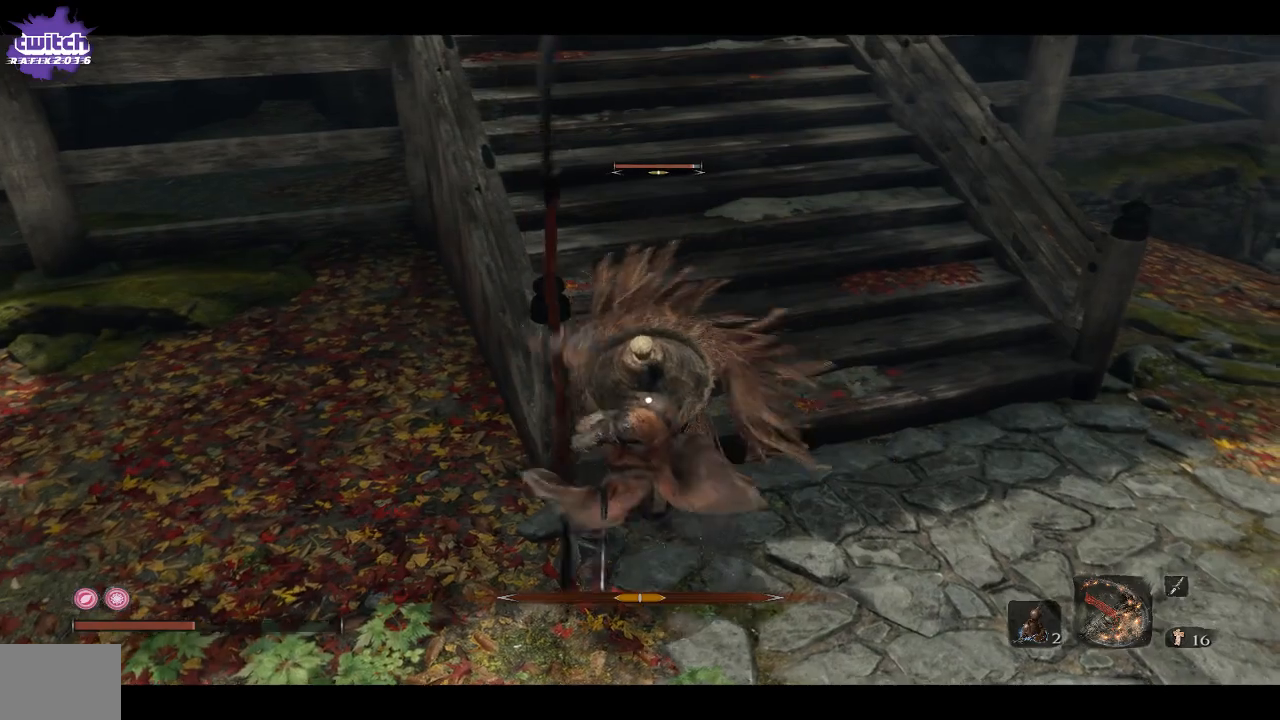
{"buttons": [], "left_stick": "up", "right_stick": "center", "events": [[50, "L1", "up"], [67, "R1", "down"], [200, "R1", "up"], [333, "R1", "down"], [350, "right_stick", "up"], [483, "right_stick", "center"], [500, "R1", "up"]]}
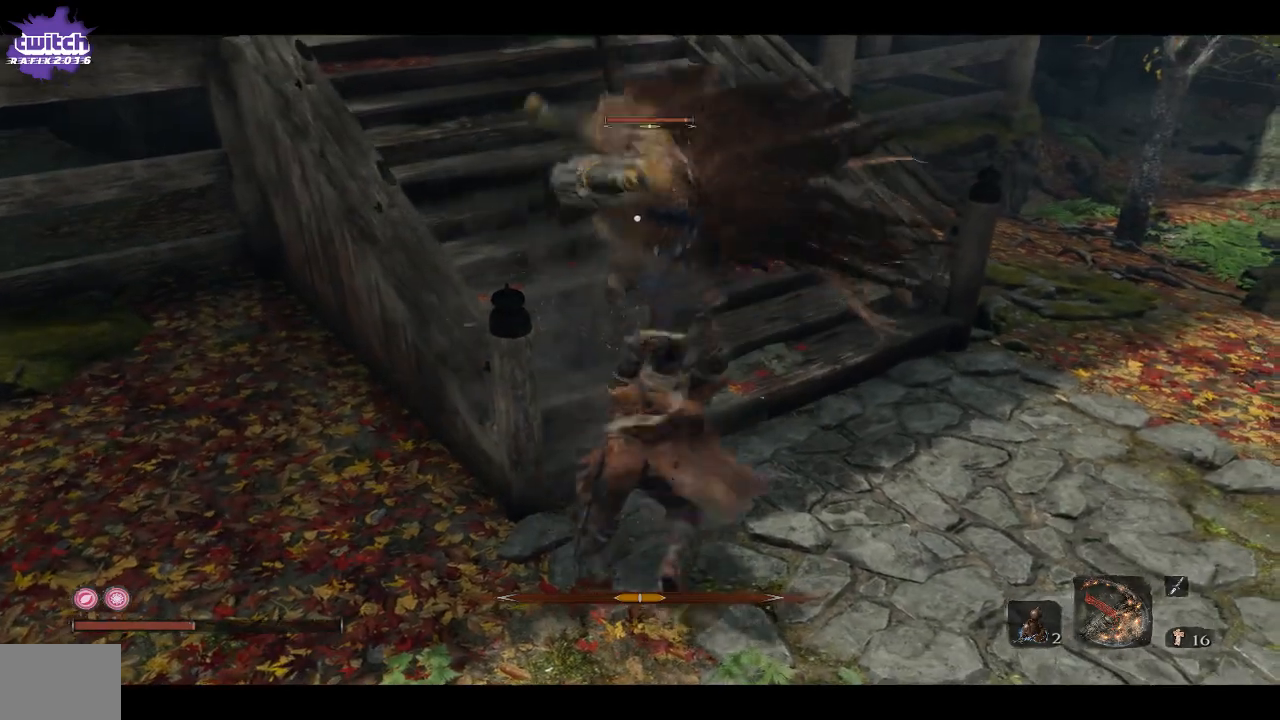
{"buttons": [], "left_stick": "up", "right_stick": "center", "events": [[333, "R1", "down"], [500, "R1", "up"]]}
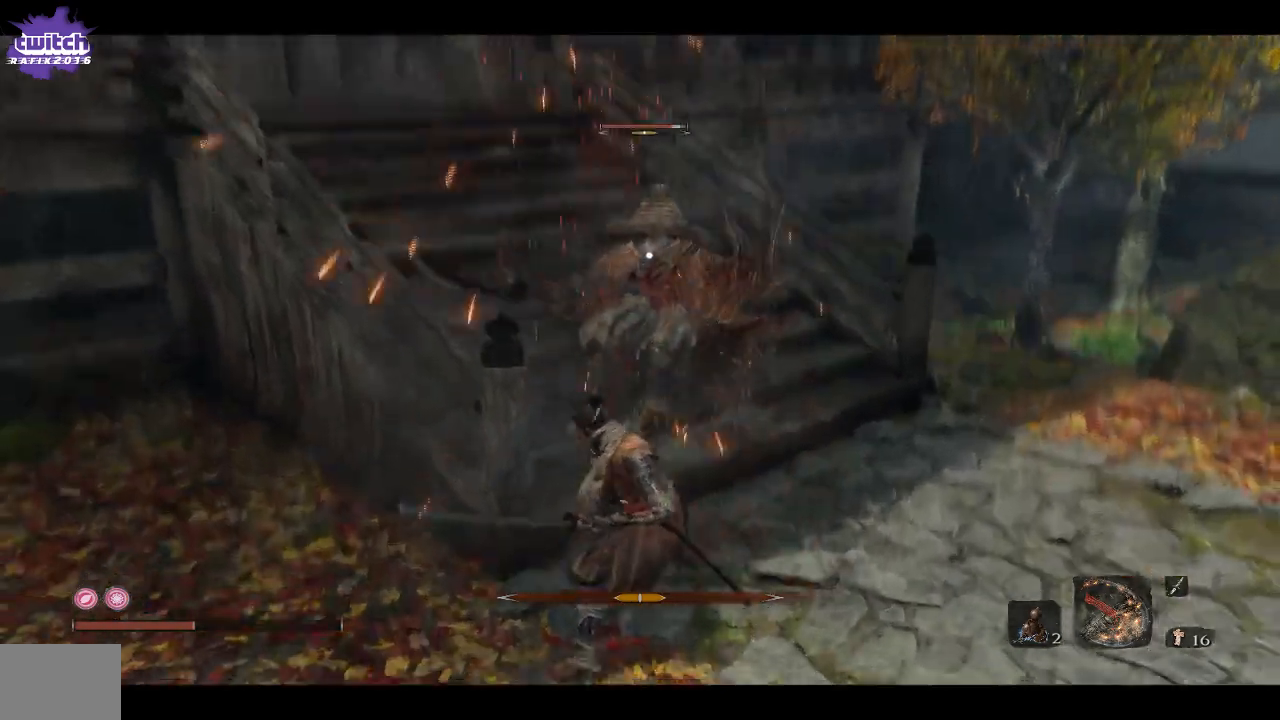
{"buttons": [], "left_stick": "up", "right_stick": "center", "events": [[317, "R1", "down"], [467, "R1", "up"]]}
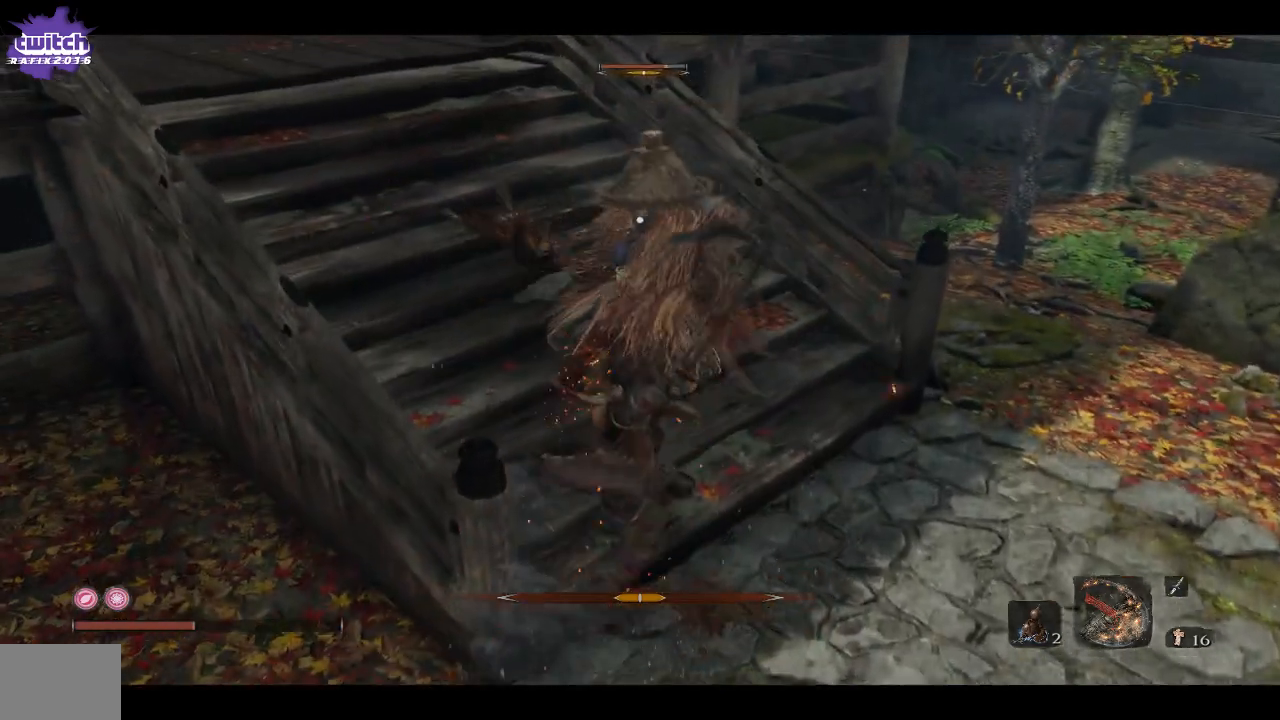
{"buttons": ["R1"], "left_stick": "up", "right_stick": "center", "events": [[217, "R1", "down"], [383, "R1", "up"], [417, "R1", "down"]]}
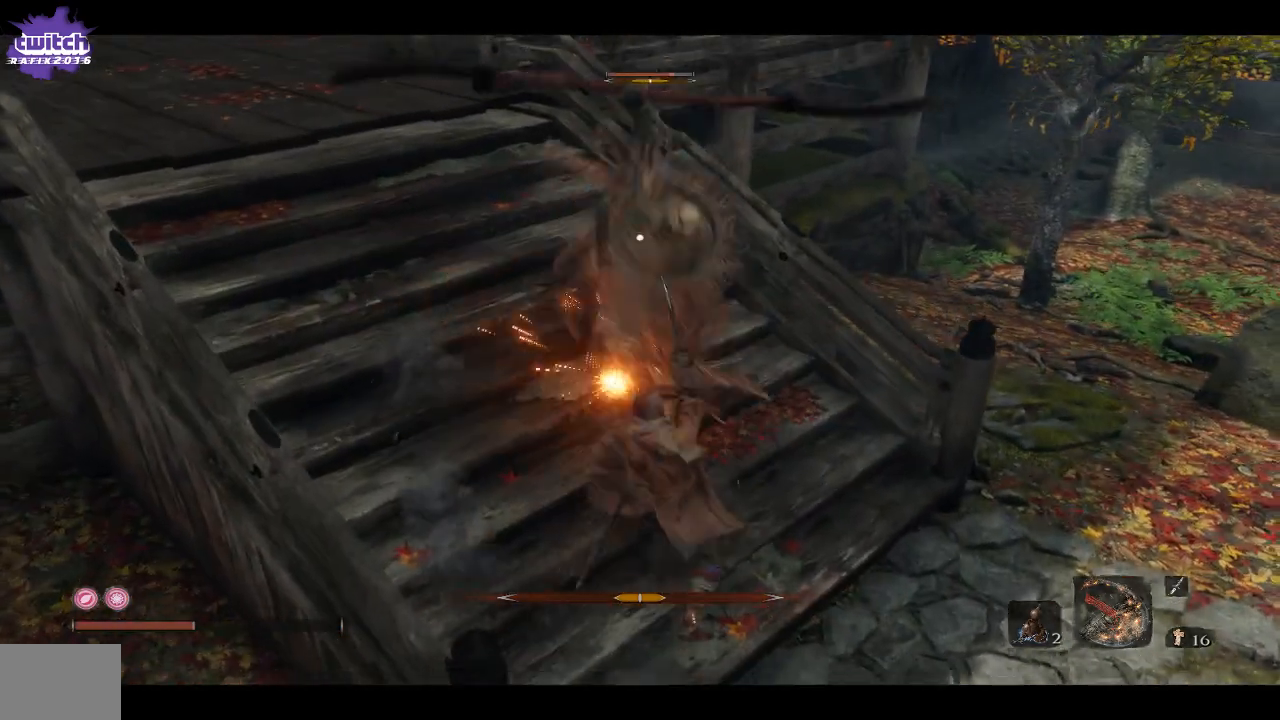
{"buttons": ["R1"], "left_stick": "up", "right_stick": "center", "events": [[100, "R1", "up"], [383, "R1", "down"]]}
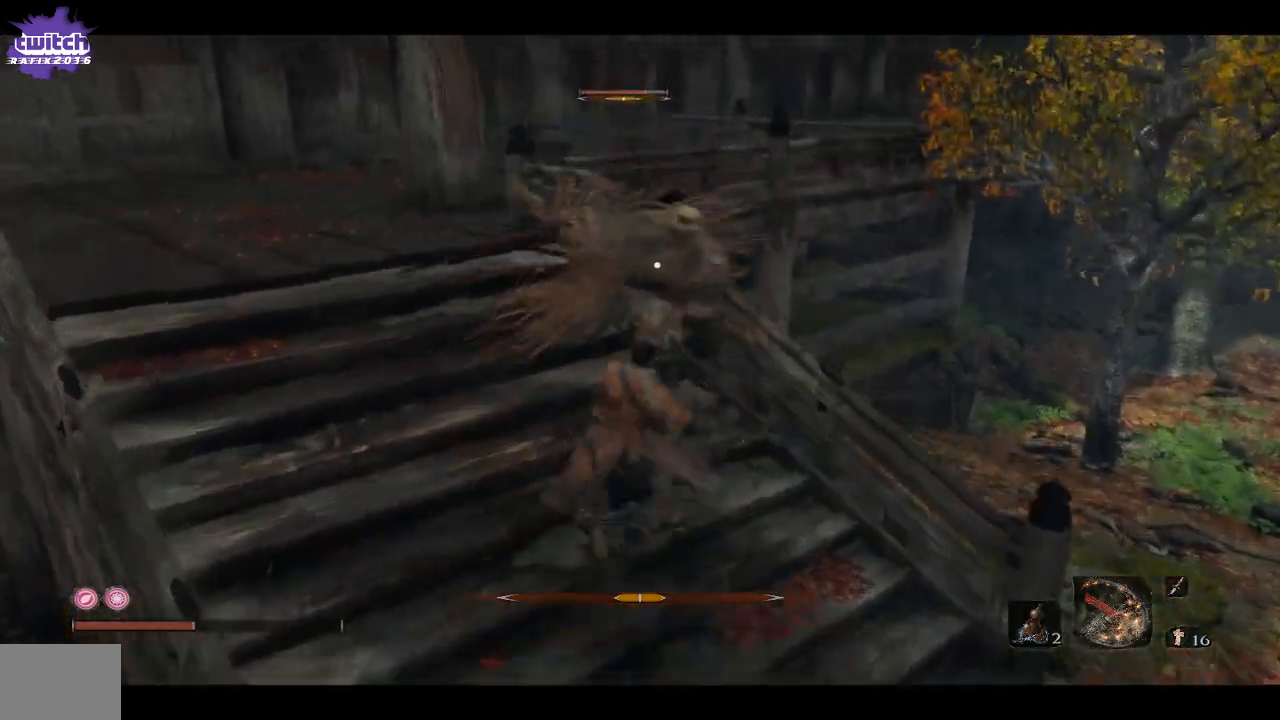
{"buttons": [], "left_stick": "up", "right_stick": "center", "events": [[67, "R1", "up"], [133, "R1", "down"], [333, "R1", "up"]]}
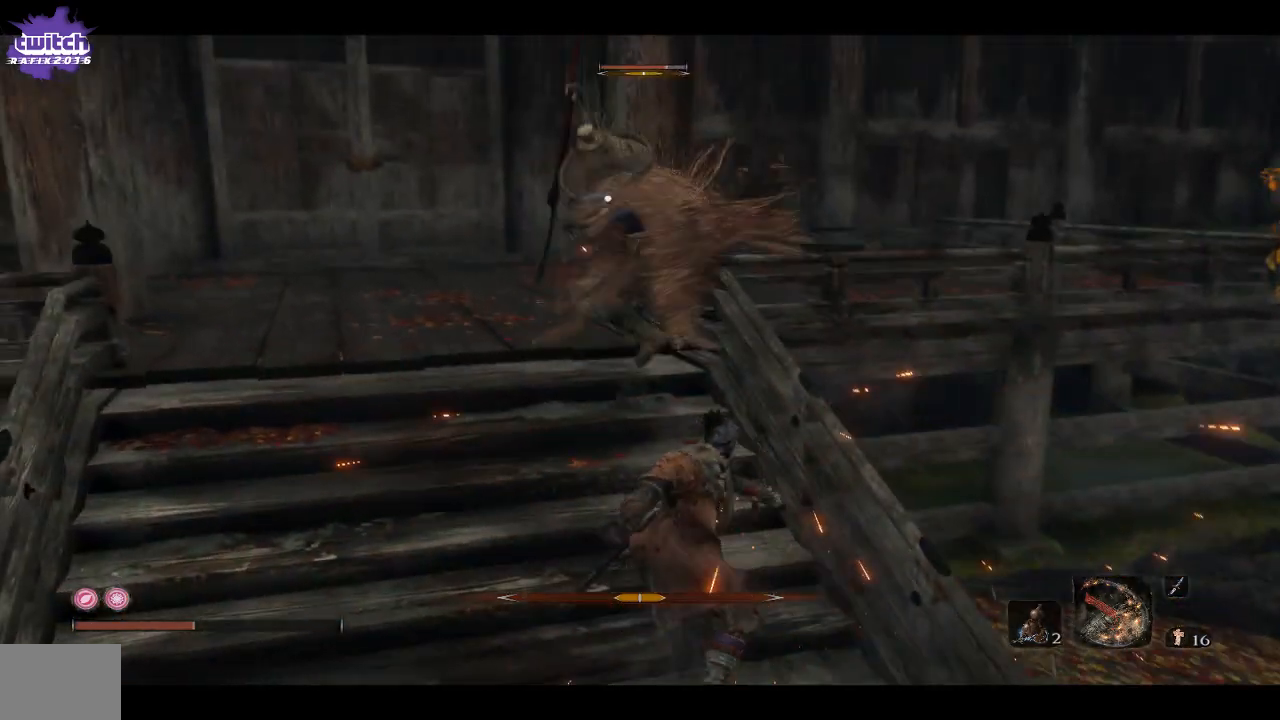
{"buttons": [], "left_stick": "up", "right_stick": "center", "events": [[333, "R1", "down"], [467, "R1", "up"]]}
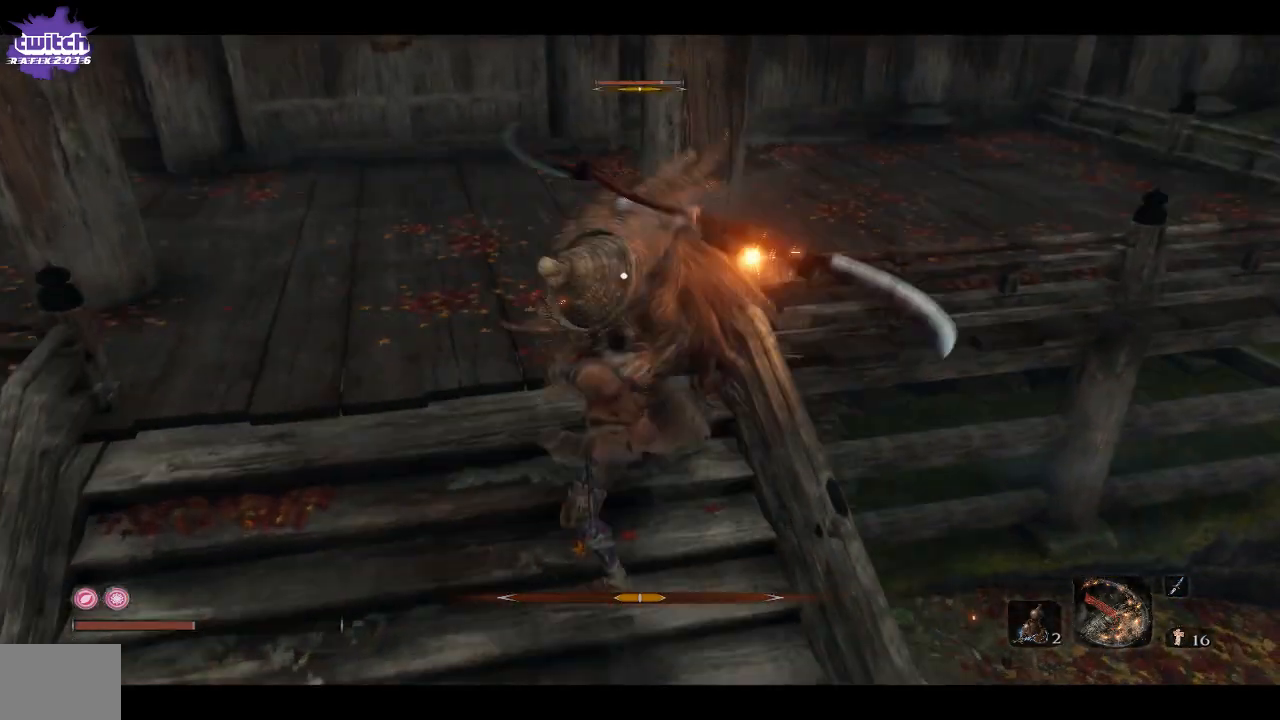
{"buttons": [], "left_stick": "up", "right_stick": "center", "events": [[50, "R1", "down"], [250, "R1", "up"]]}
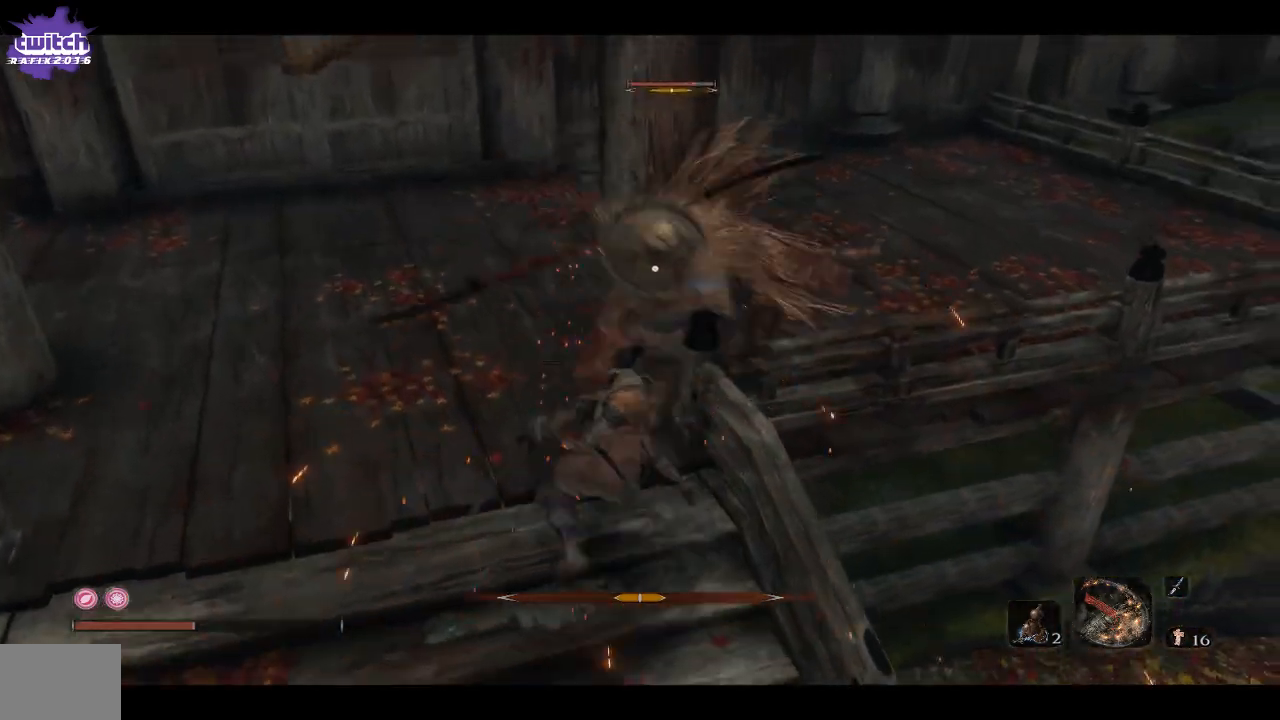
{"buttons": [], "left_stick": "up", "right_stick": "center", "events": [[150, "R1", "down"], [150, "right_stick", "up"], [283, "R1", "up"], [283, "right_stick", "center"]]}
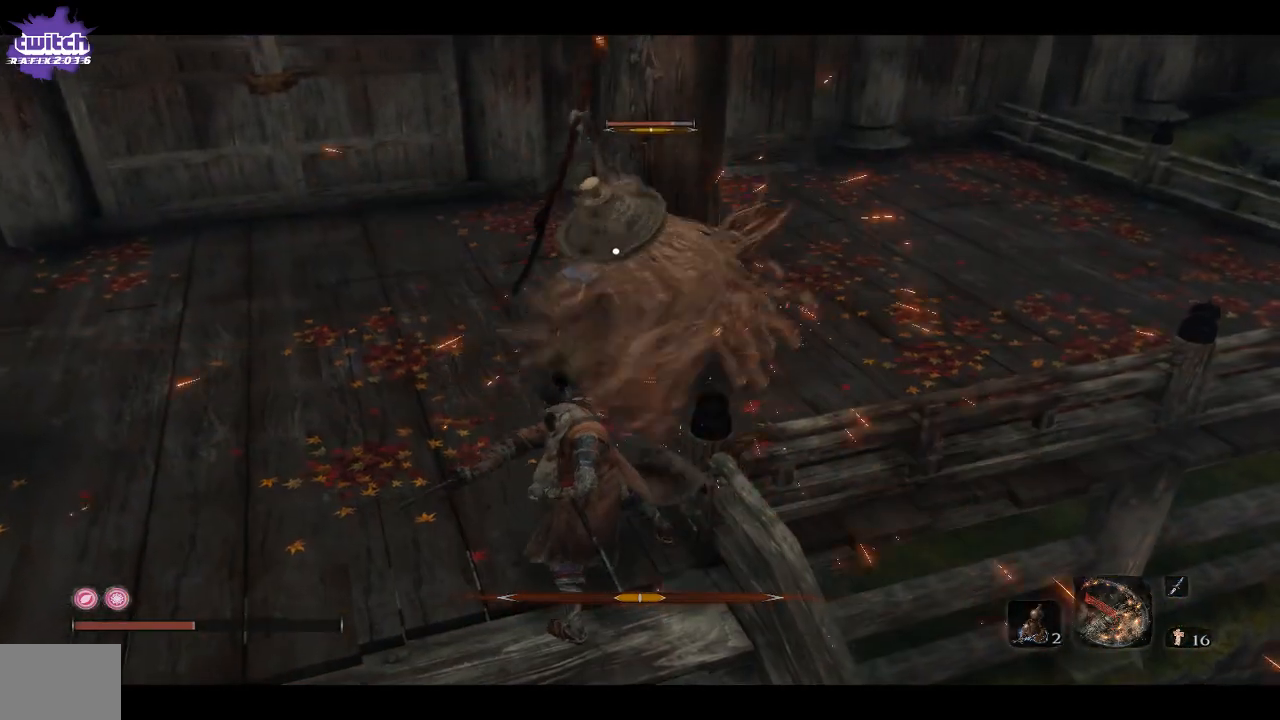
{"buttons": [], "left_stick": "up", "right_stick": "center", "events": [[167, "L1", "down"], [300, "L1", "up"], [383, "L1", "down"], [500, "L1", "up"]]}
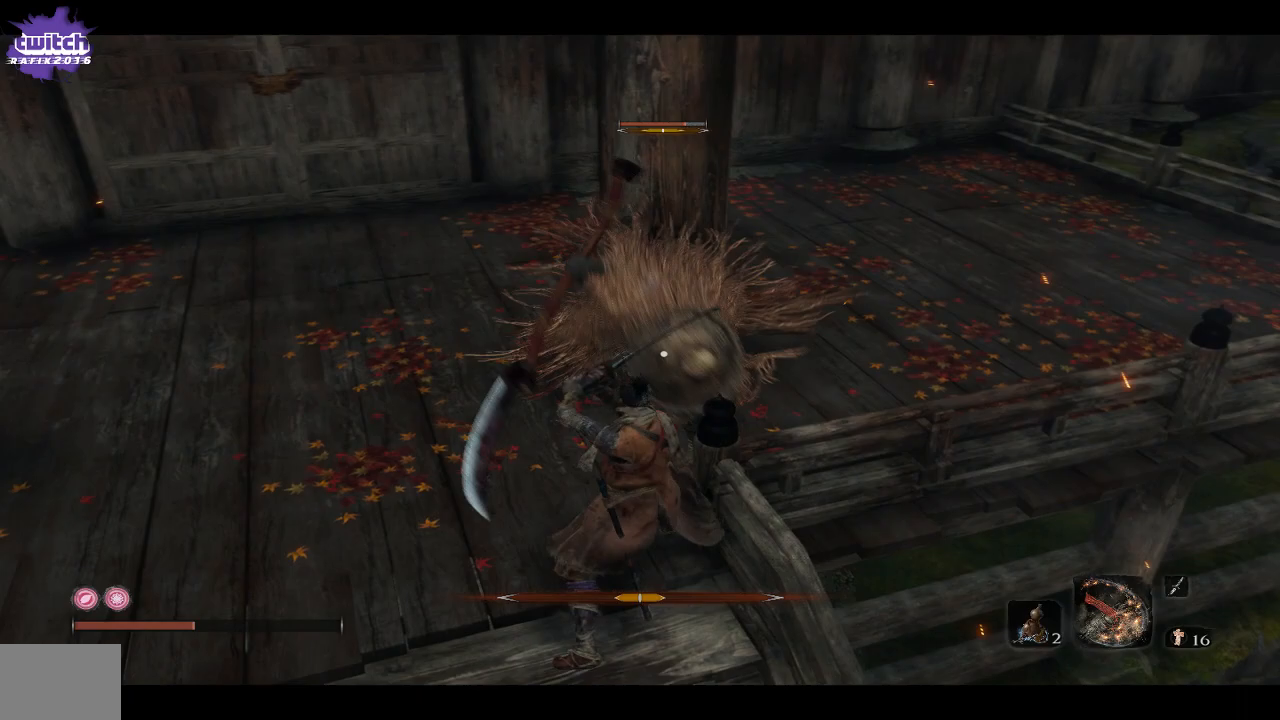
{"buttons": [], "left_stick": "up", "right_stick": "center", "events": [[33, "R1", "down"], [50, "right_stick", "up"], [183, "R1", "up"], [183, "right_stick", "center"], [350, "R1", "down"], [483, "R1", "up"]]}
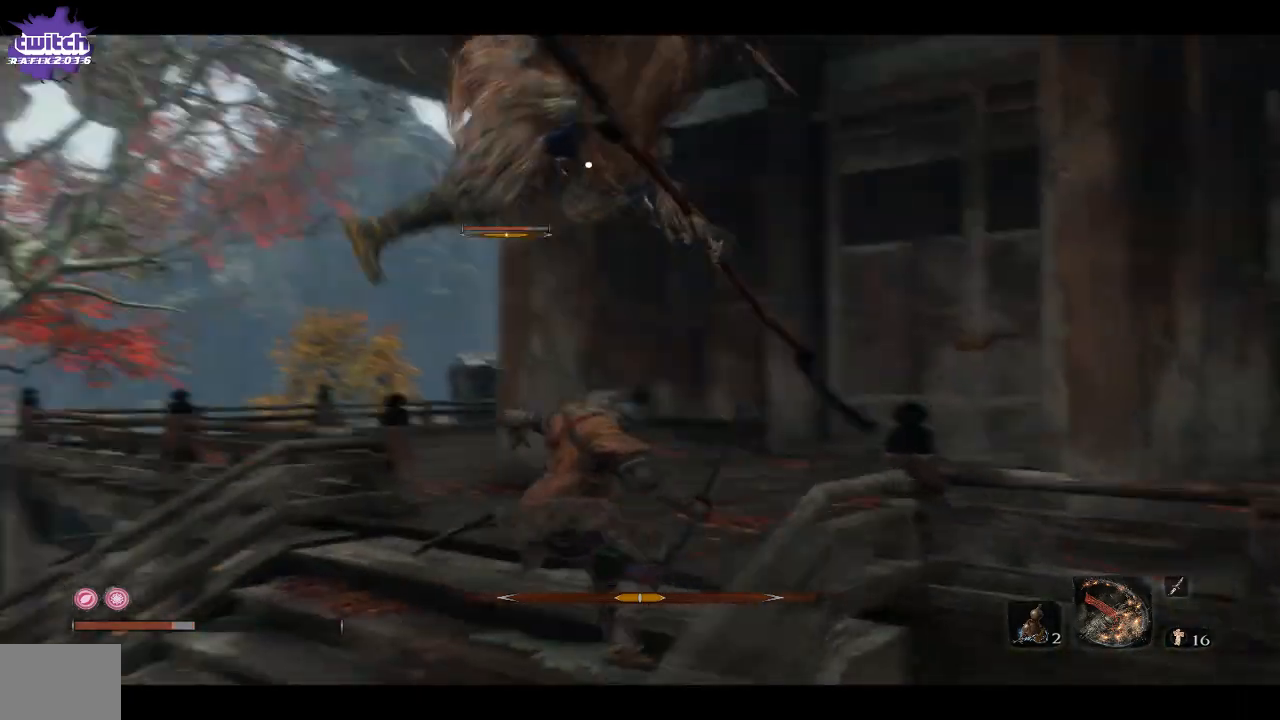
{"buttons": ["R1"], "left_stick": "up", "right_stick": "center", "events": [[250, "L1", "down"], [317, "L2", "down"], [383, "L2", "up"], [400, "L1", "up"], [483, "R1", "down"]]}
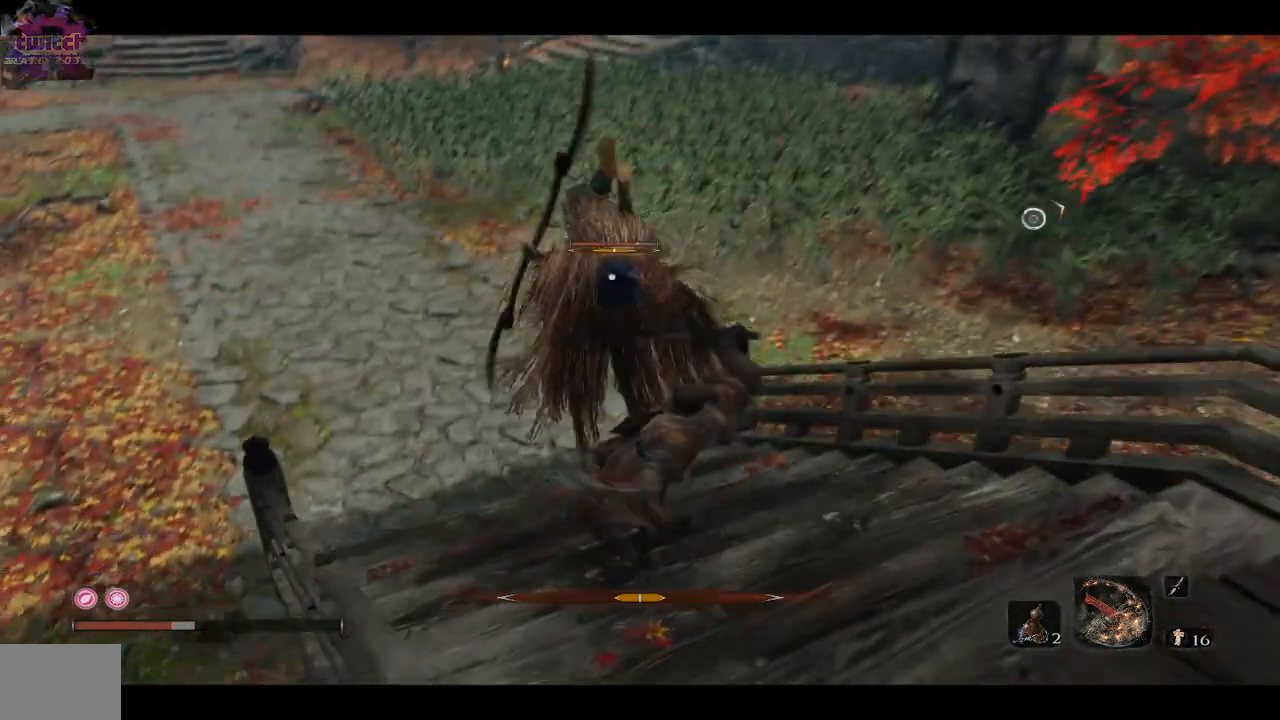
{"buttons": ["R1"], "left_stick": "up", "right_stick": "center", "events": [[117, "R1", "up"], [283, "R1", "down"], [433, "R1", "up"], [500, "R1", "down"]]}
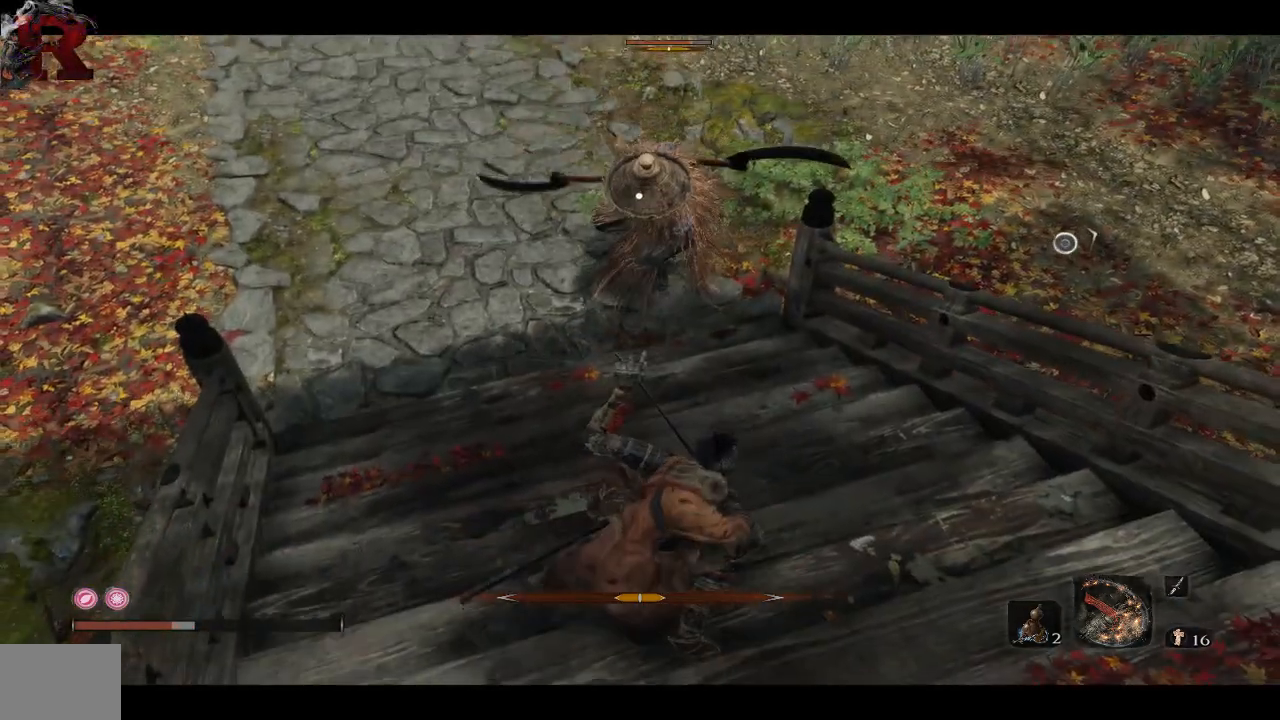
{"buttons": [], "left_stick": "up", "right_stick": "center", "events": [[150, "R1", "up"]]}